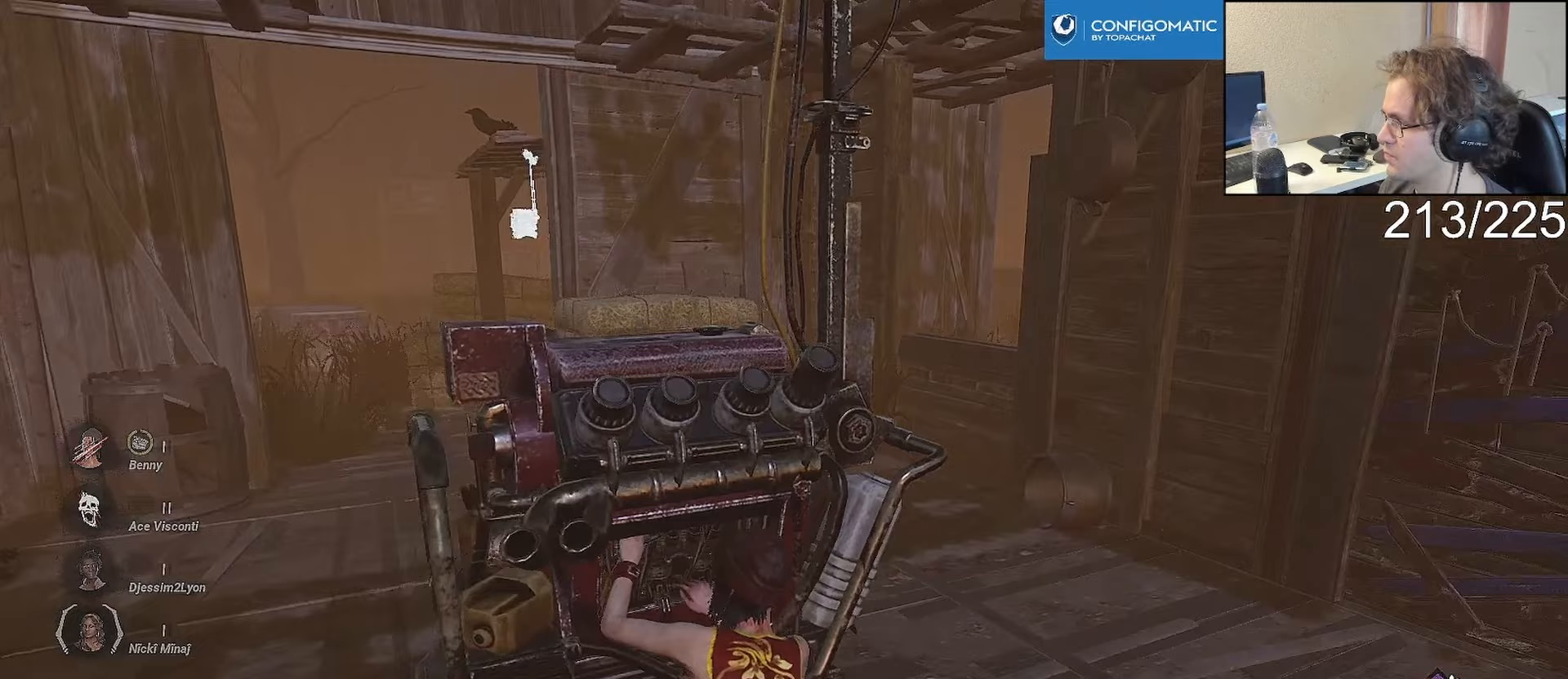
Gameplay with a controller (Xbox layout); each line is a JSON object with the inputs held at the frame after it (dt_ms = milliseconds from this image to that frame). "events" lists button and stick changes between this image and that frame as [ms after this image, input, new state], when the widget could be followed in between.
{"dt_ms": 500, "buttons": ["L2"], "left_stick": "center", "right_stick": "center", "events": []}
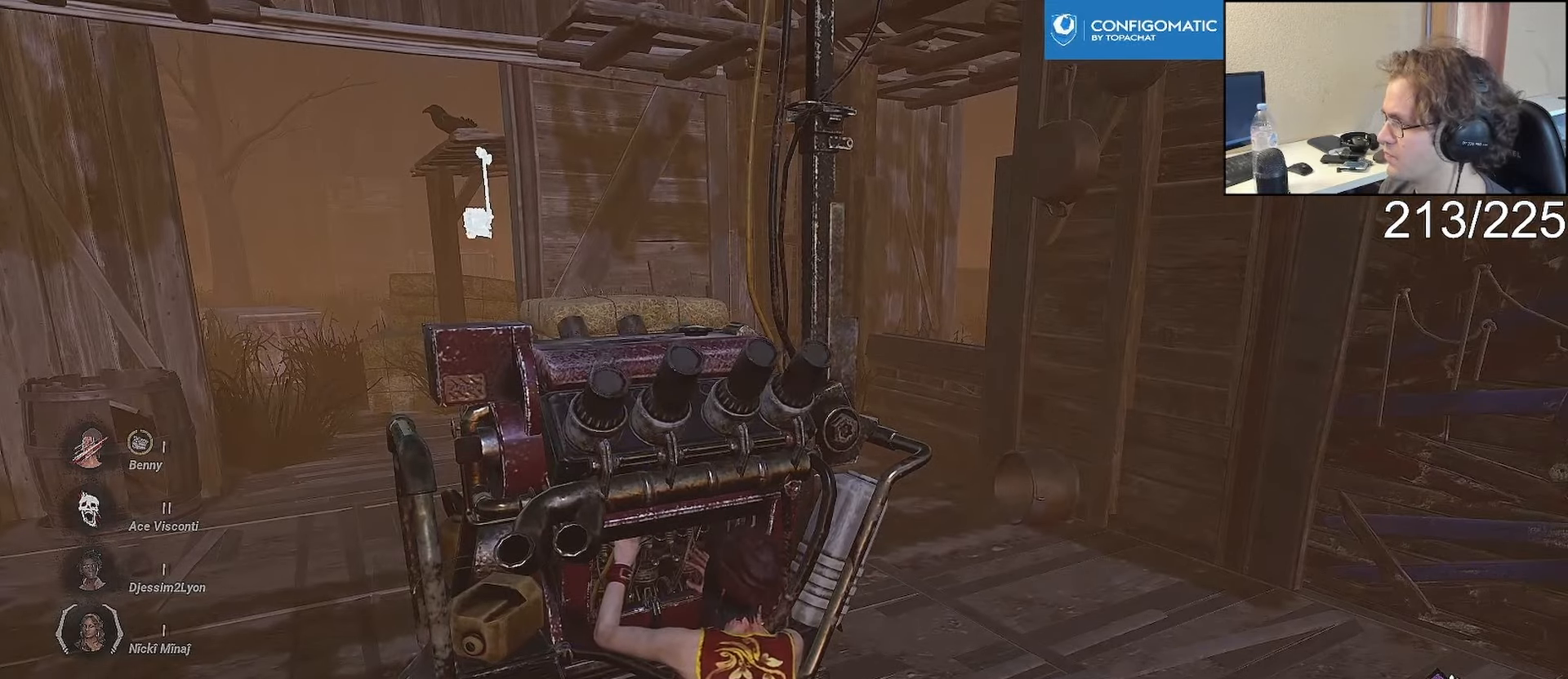
{"dt_ms": 500, "buttons": ["L2"], "left_stick": "center", "right_stick": "center", "events": []}
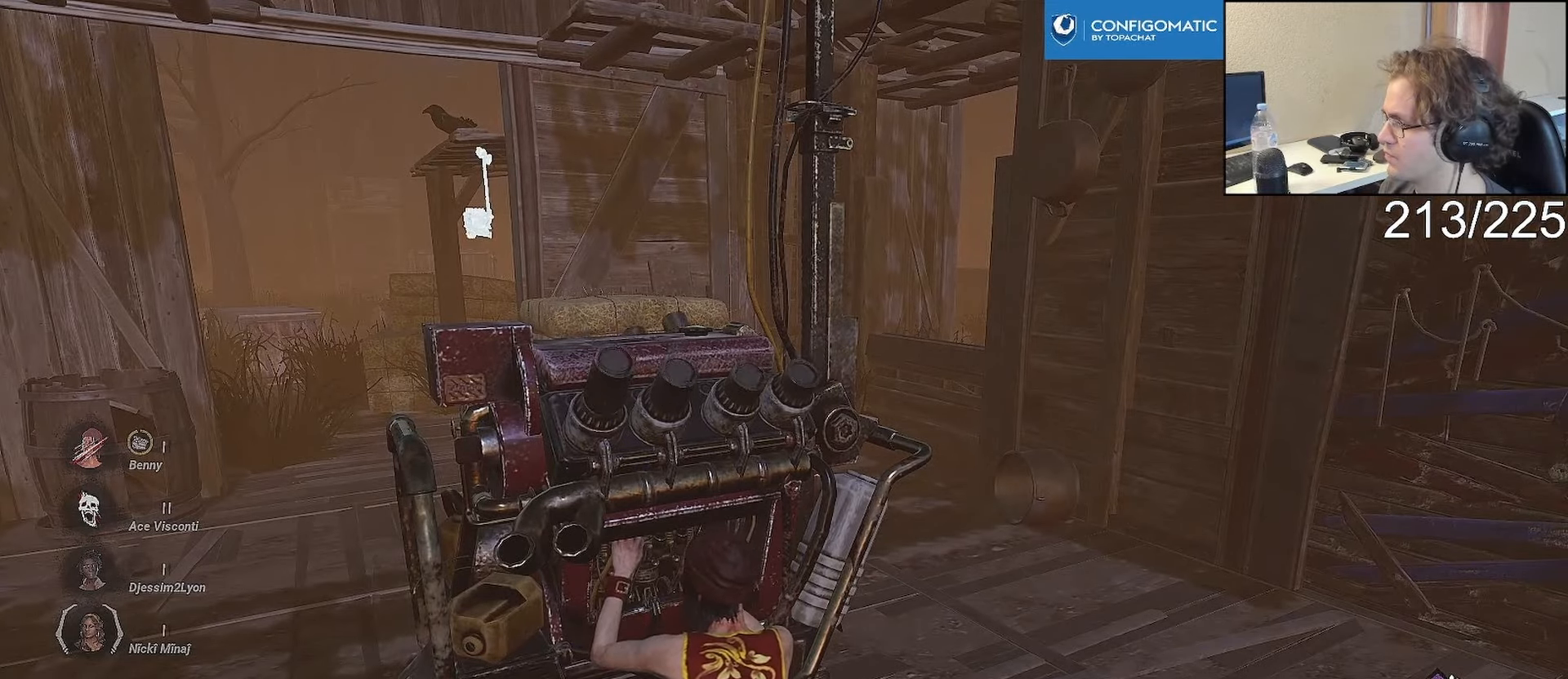
{"dt_ms": 500, "buttons": ["L2"], "left_stick": "center", "right_stick": "center", "events": [[400, "right_stick", "left"], [467, "right_stick", "center"]]}
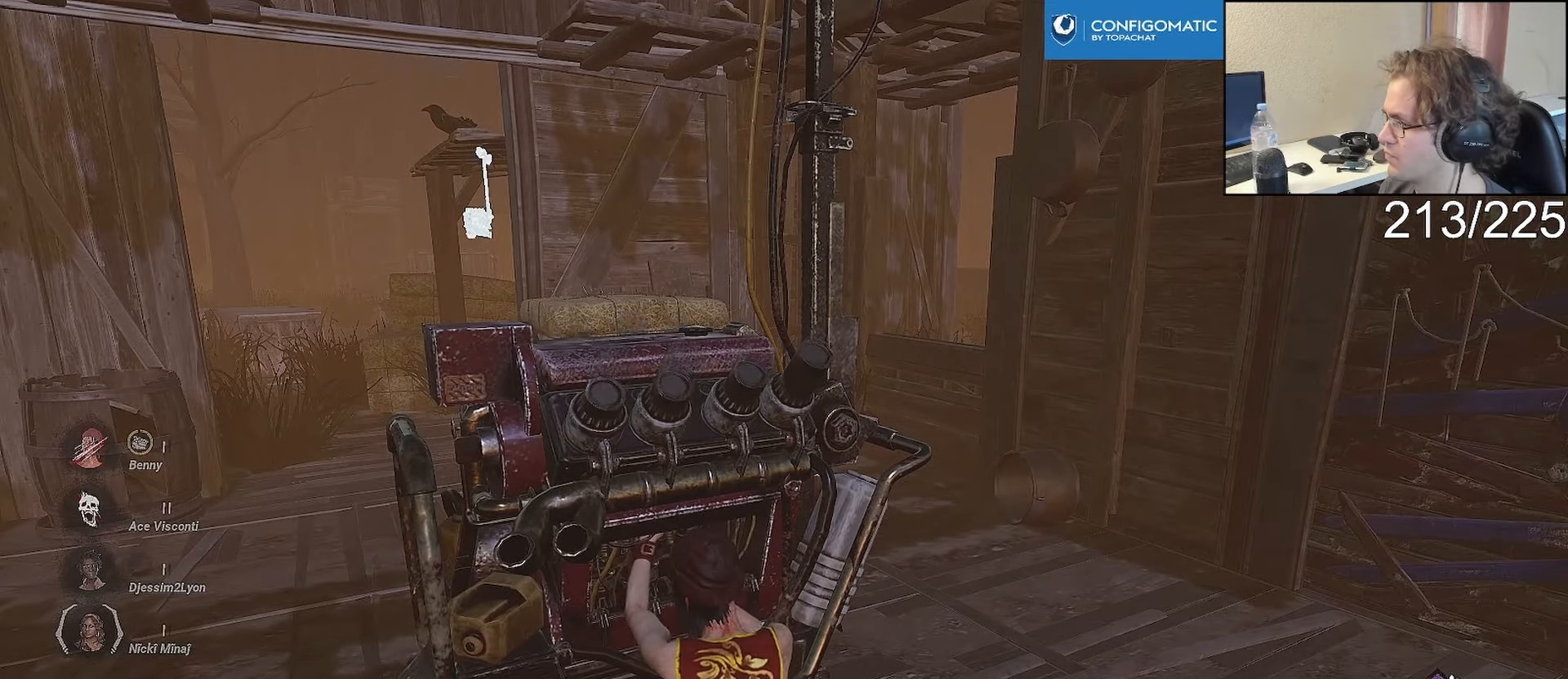
{"dt_ms": 500, "buttons": ["L2"], "left_stick": "center", "right_stick": "center", "events": []}
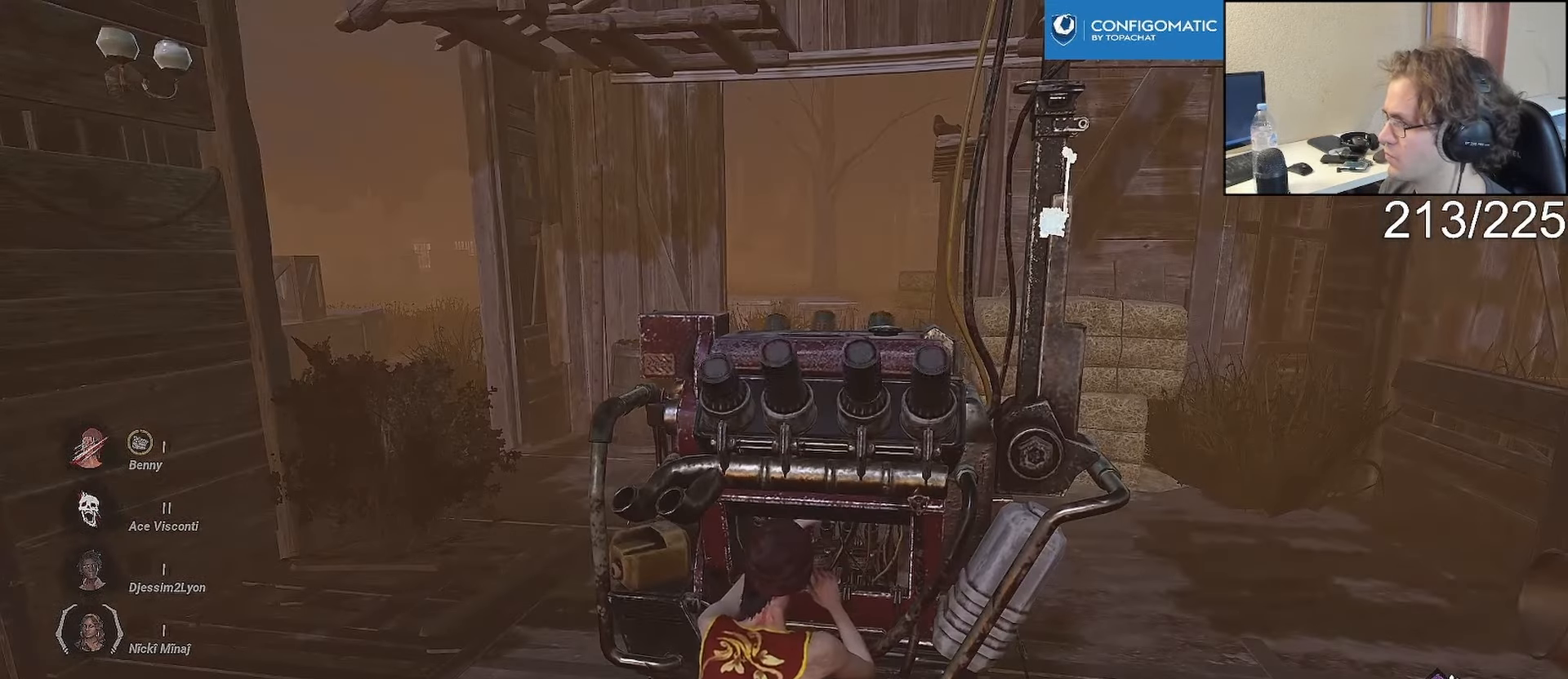
{"dt_ms": 500, "buttons": ["L2"], "left_stick": "center", "right_stick": "center", "events": [[317, "right_stick", "right"], [483, "right_stick", "center"]]}
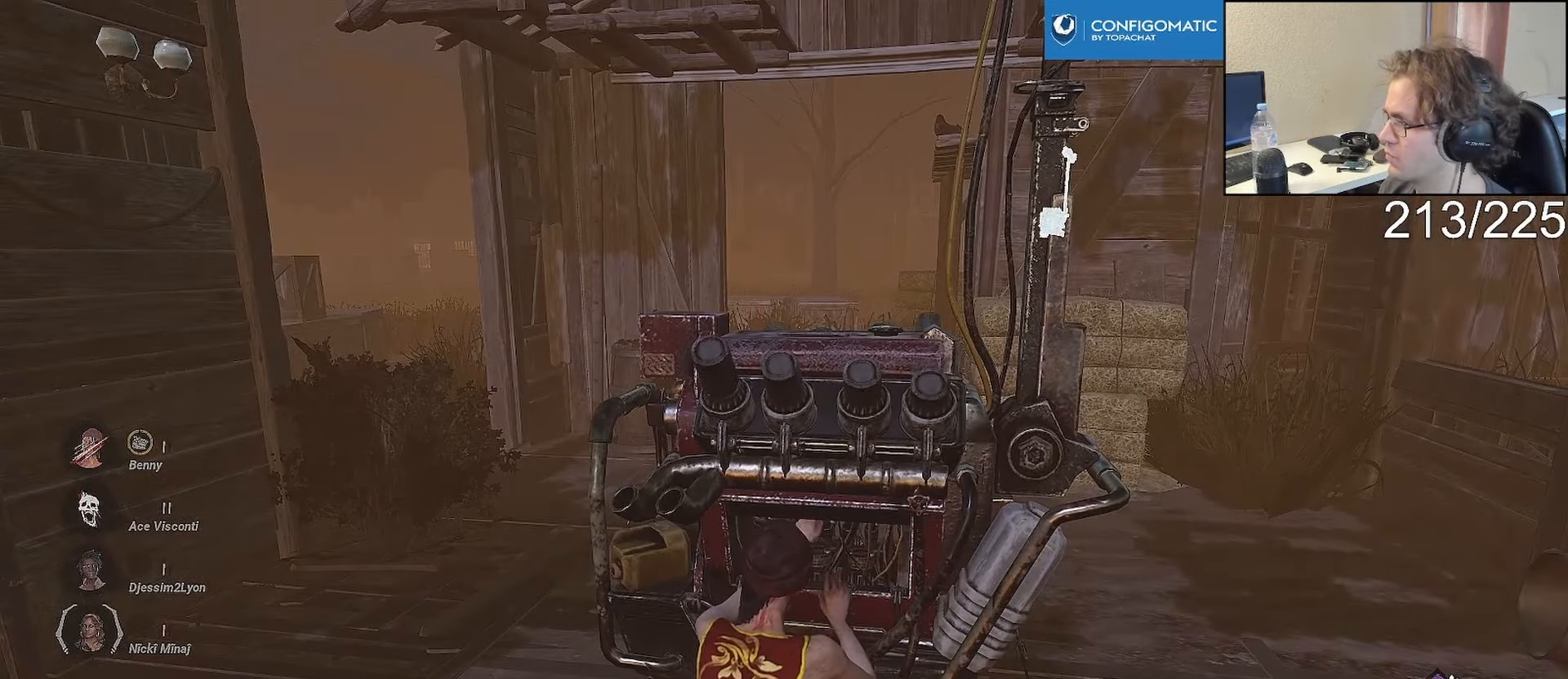
{"dt_ms": 500, "buttons": ["L2"], "left_stick": "center", "right_stick": "center", "events": []}
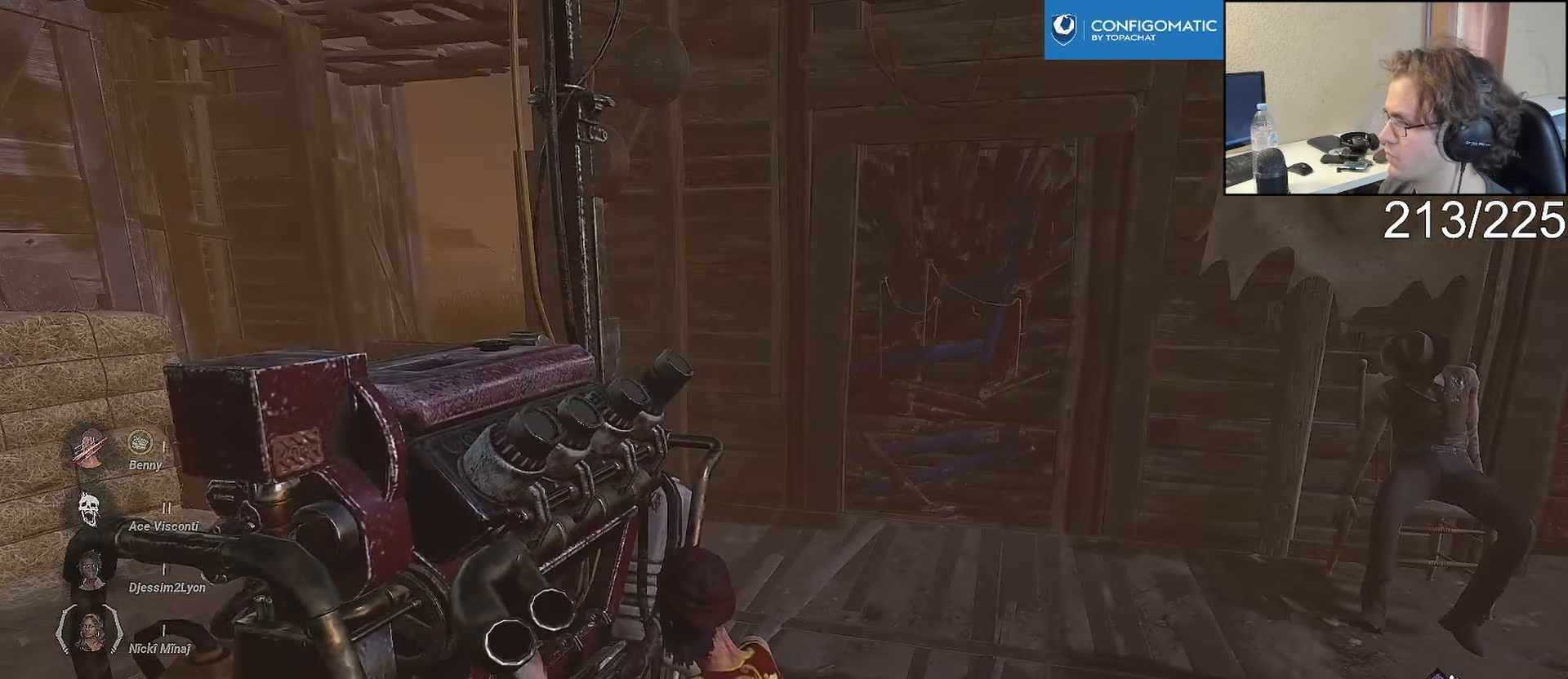
{"dt_ms": 500, "buttons": ["L2"], "left_stick": "center", "right_stick": "center", "events": [[183, "right_stick", "left"], [267, "right_stick", "center"]]}
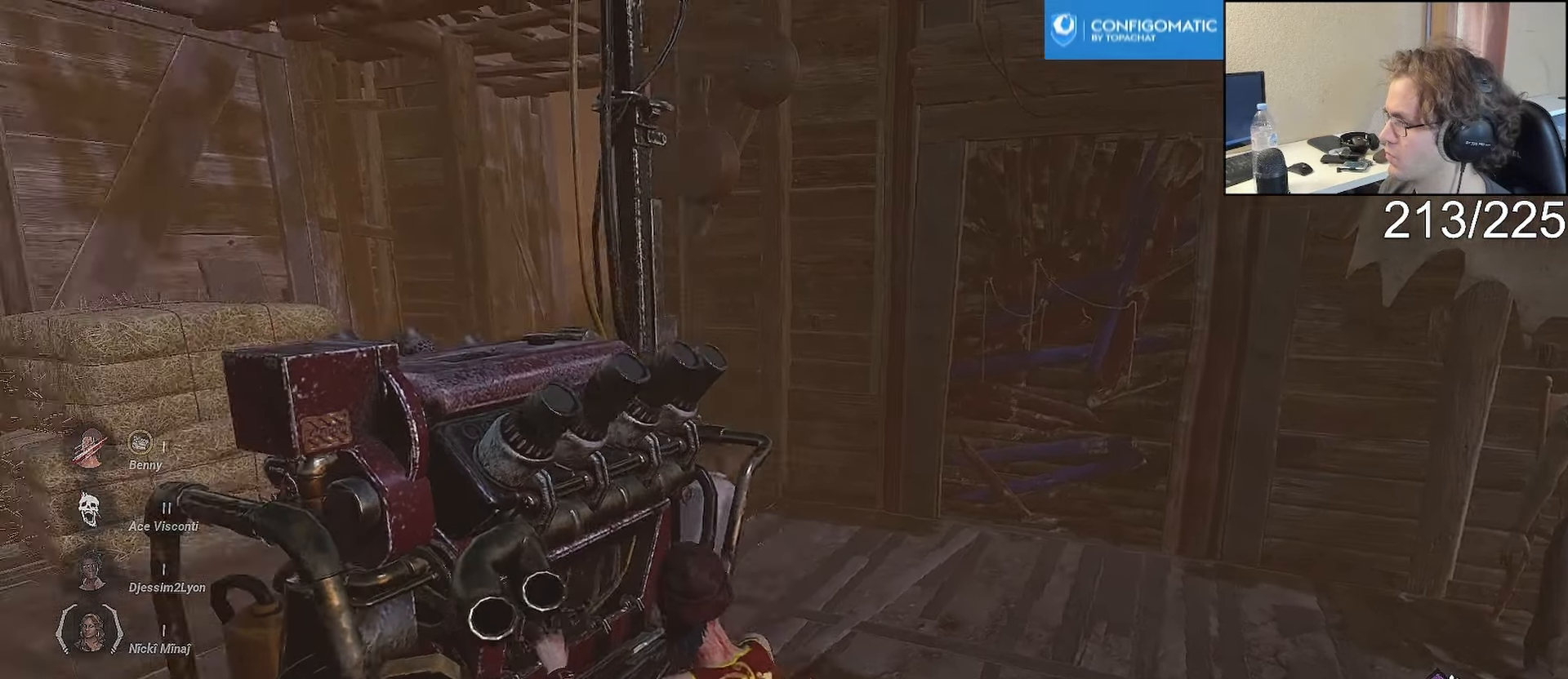
{"dt_ms": 500, "buttons": ["L1"], "left_stick": "down-right", "right_stick": "right", "events": [[267, "left_stick", "down-right"], [450, "L1", "down"], [483, "right_stick", "right"], [500, "L2", "up"]]}
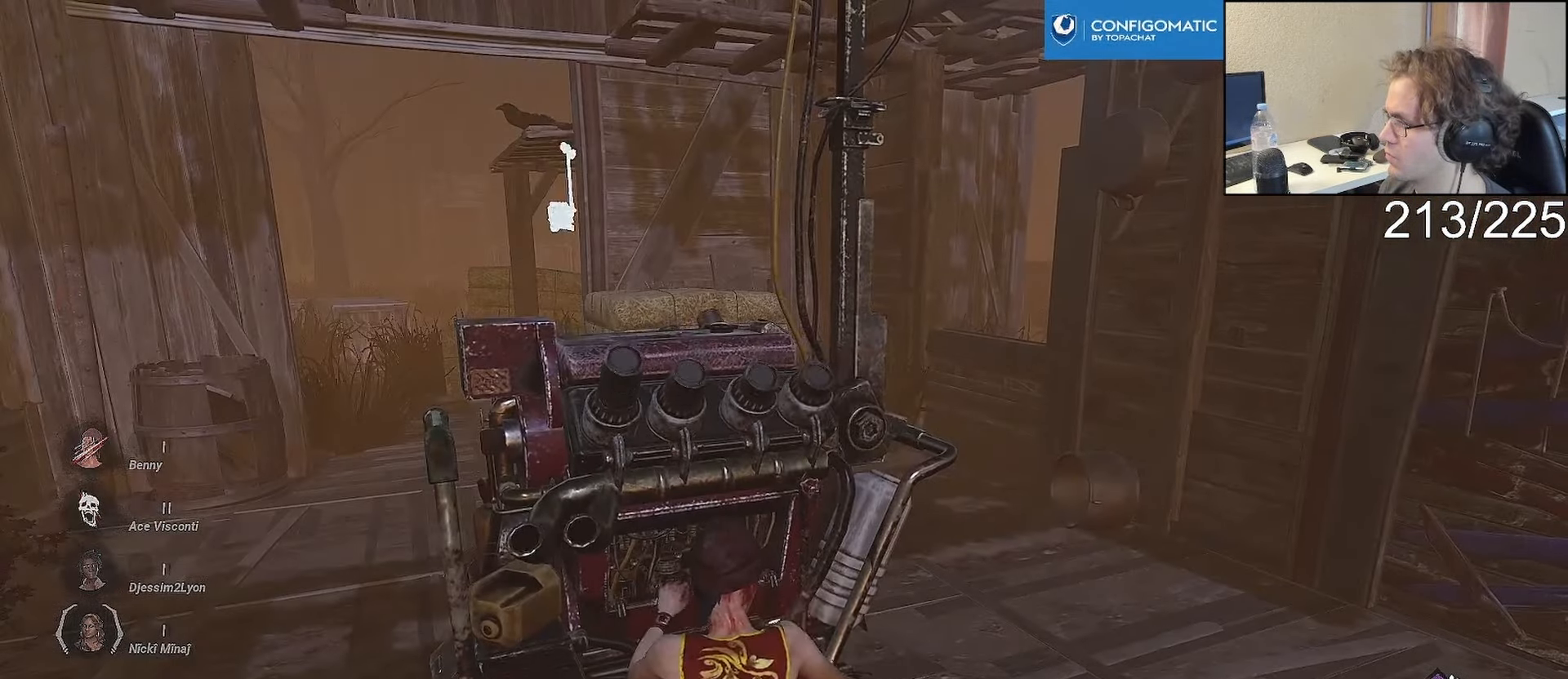
{"dt_ms": 1000, "buttons": ["L1"], "left_stick": "up", "right_stick": "center"}
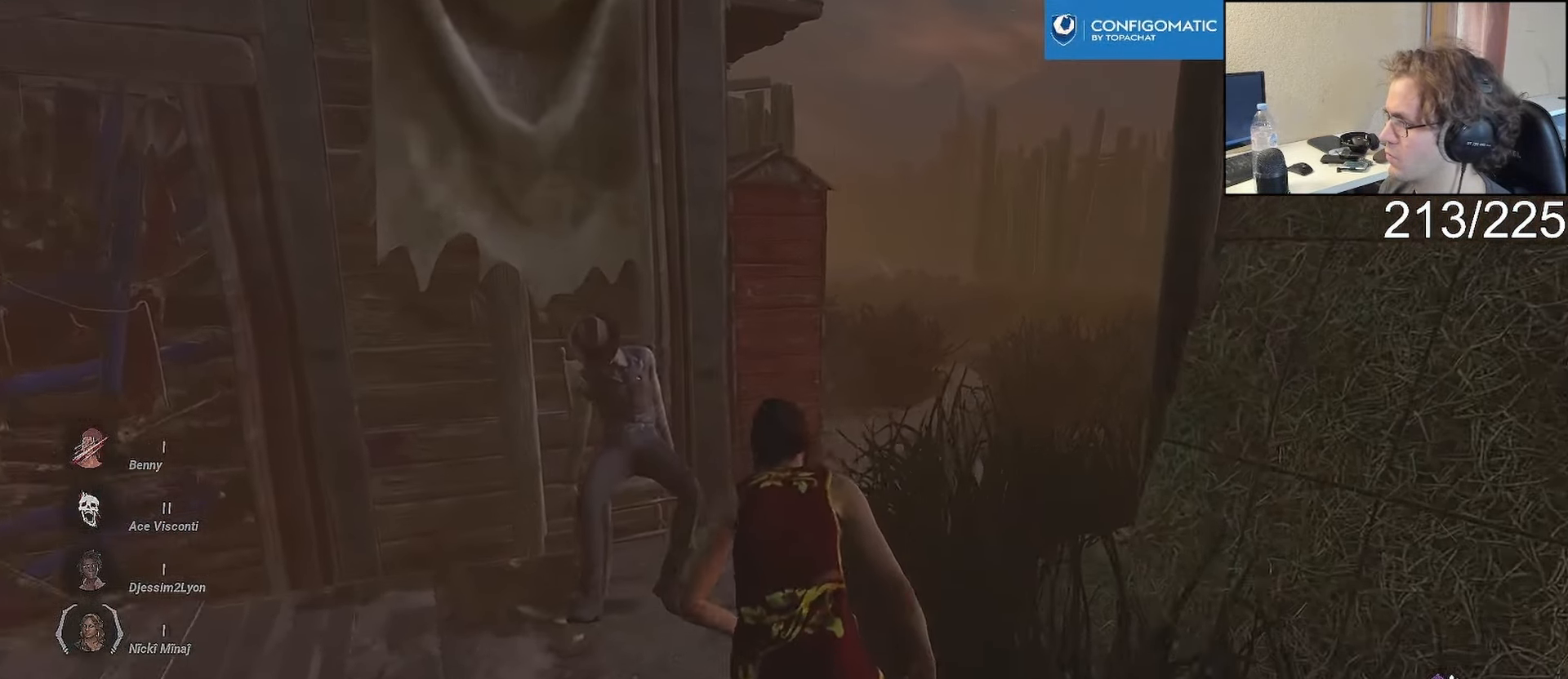
{"dt_ms": 500, "buttons": ["L1"], "left_stick": "up-right", "right_stick": "center", "events": [[217, "right_stick", "left"], [300, "right_stick", "center"], [367, "left_stick", "up-right"]]}
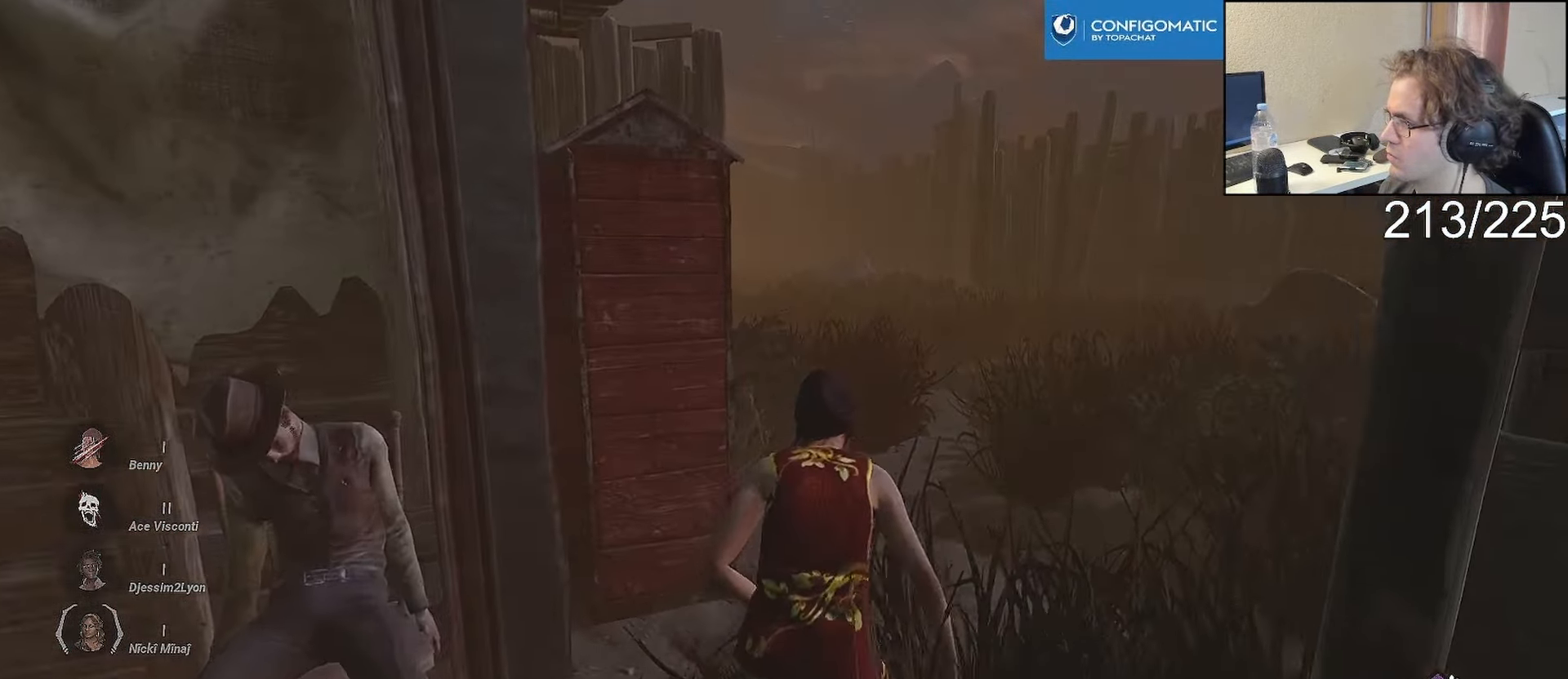
{"dt_ms": 500, "buttons": ["L1"], "left_stick": "up-right", "right_stick": "right", "events": [[33, "right_stick", "left"], [133, "right_stick", "center"], [217, "left_stick", "down-right"], [350, "left_stick", "right"], [417, "right_stick", "right"], [450, "left_stick", "up-right"]]}
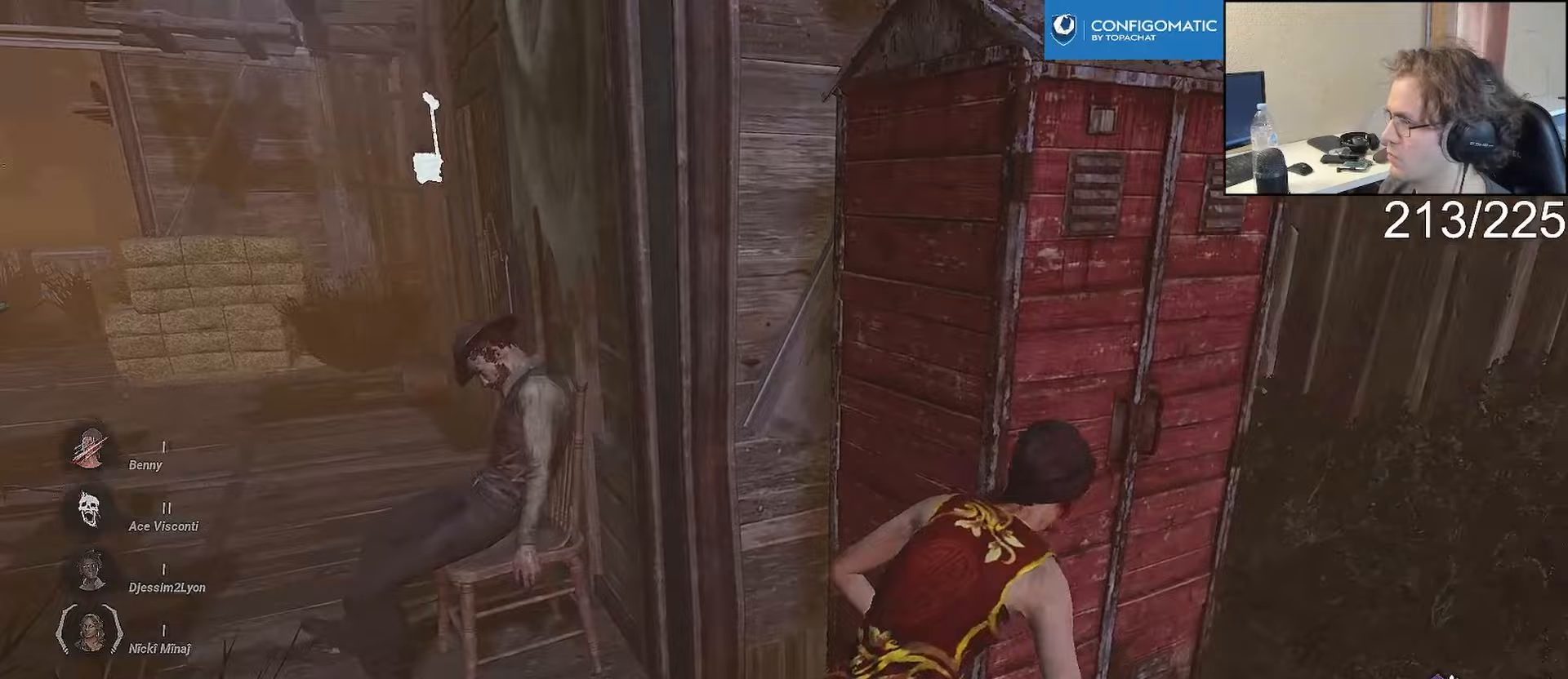
{"dt_ms": 1000, "buttons": ["L1"], "left_stick": "up-right", "right_stick": "center"}
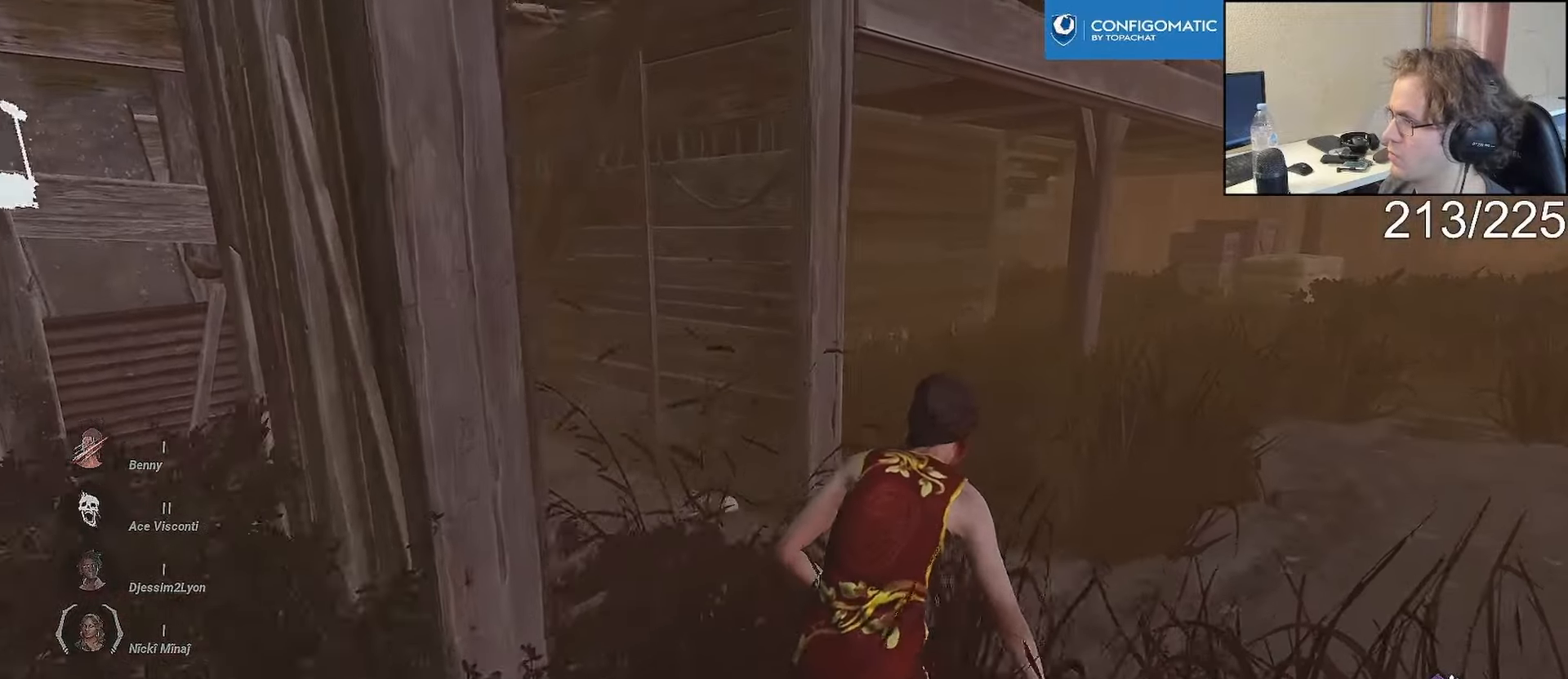
{"dt_ms": 500, "buttons": ["L1"], "left_stick": "up-right", "right_stick": "center", "events": []}
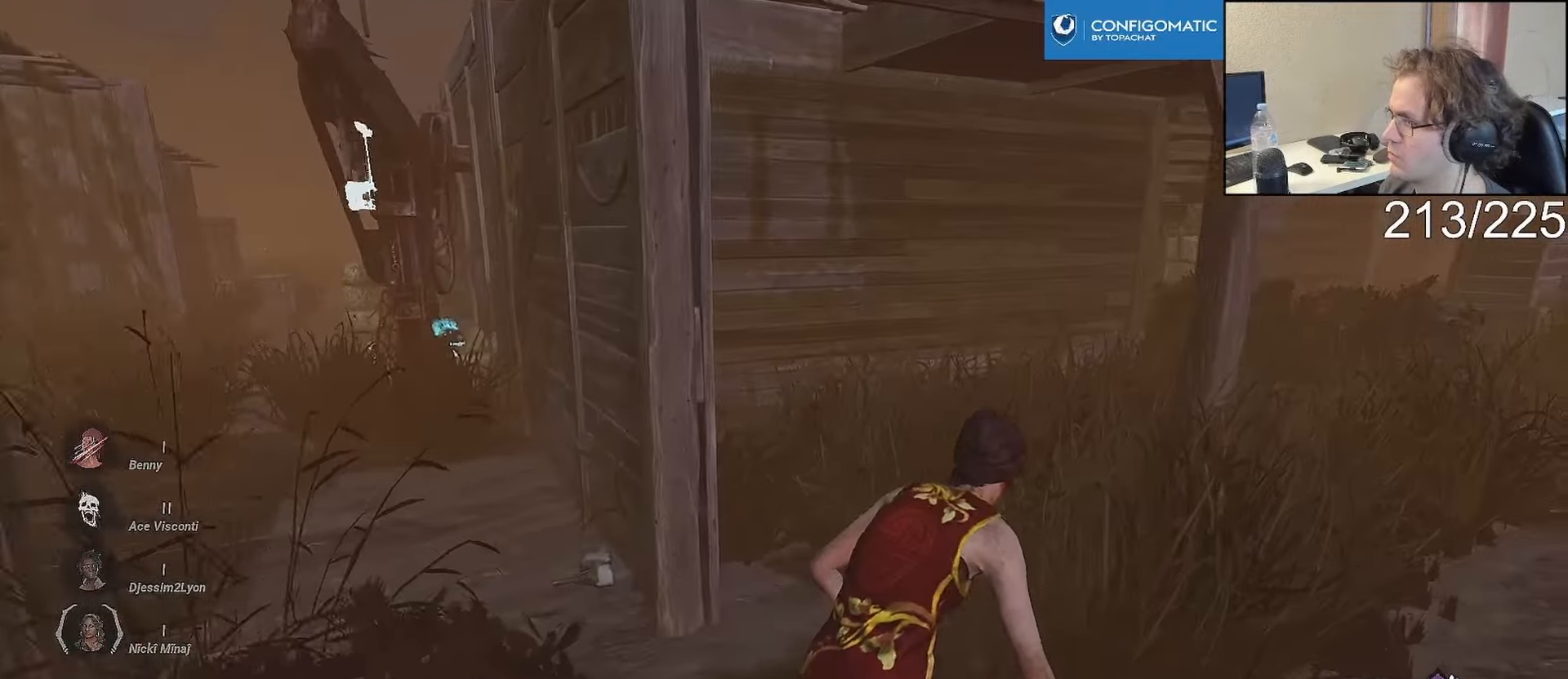
{"dt_ms": 500, "buttons": ["L1"], "left_stick": "up-right", "right_stick": "center", "events": []}
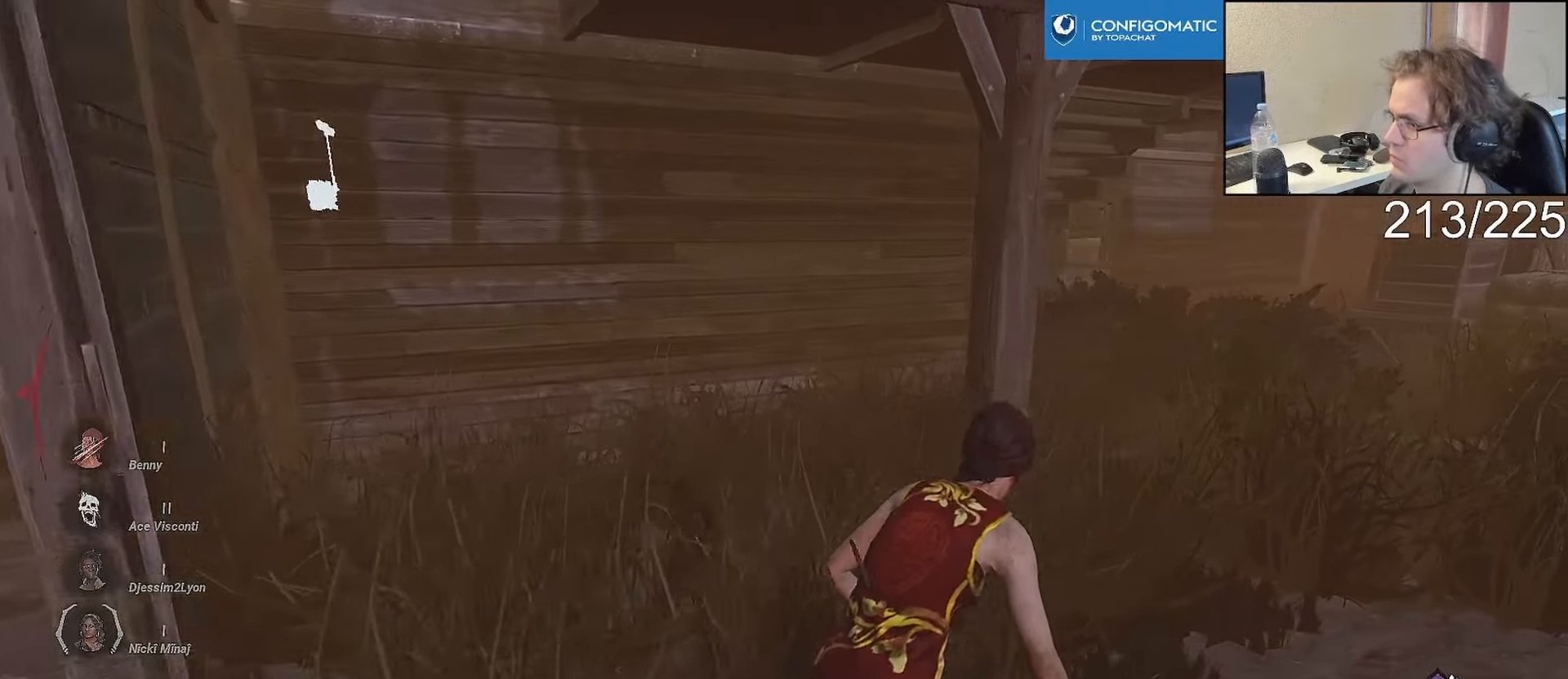
{"dt_ms": 500, "buttons": ["L1"], "left_stick": "up-right", "right_stick": "center", "events": [[300, "right_stick", "right"], [367, "right_stick", "center"]]}
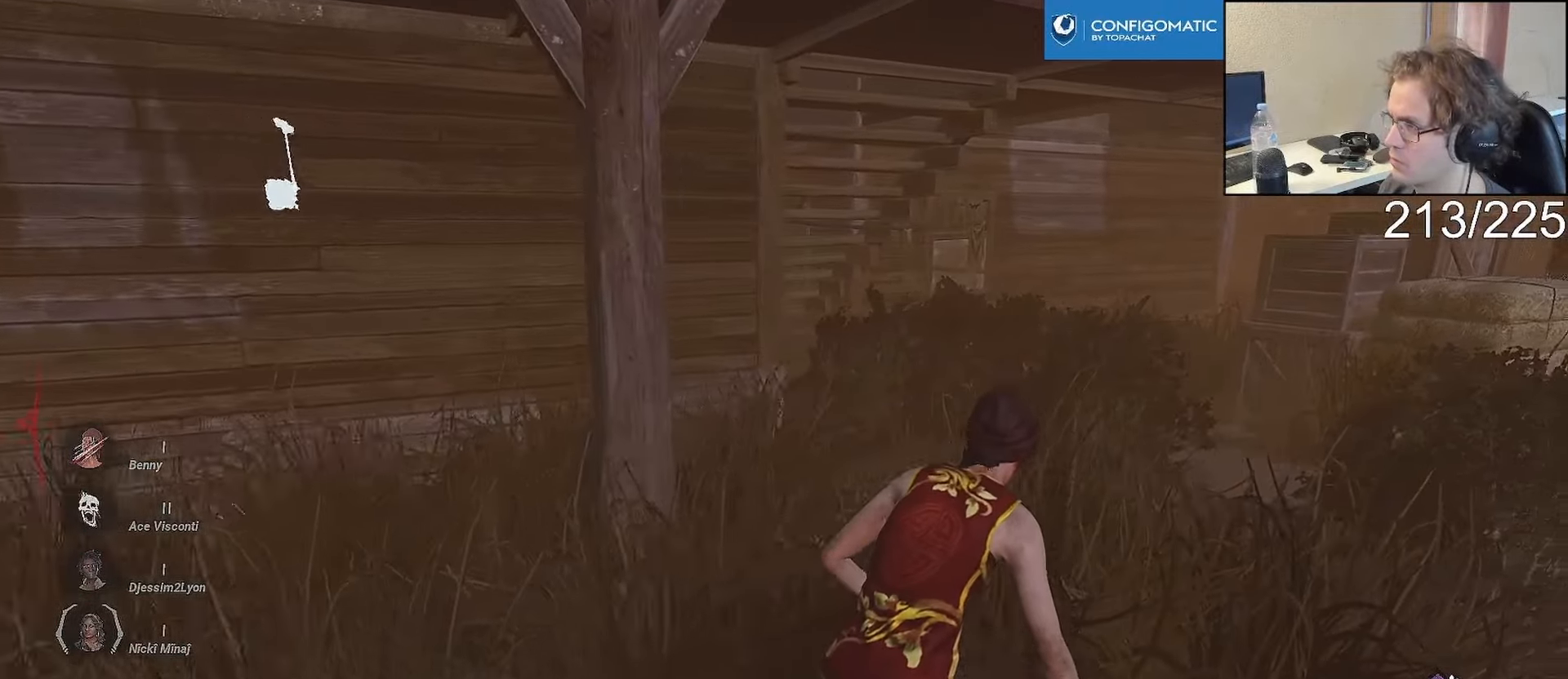
{"dt_ms": 500, "buttons": ["L1"], "left_stick": "up-right", "right_stick": "center"}
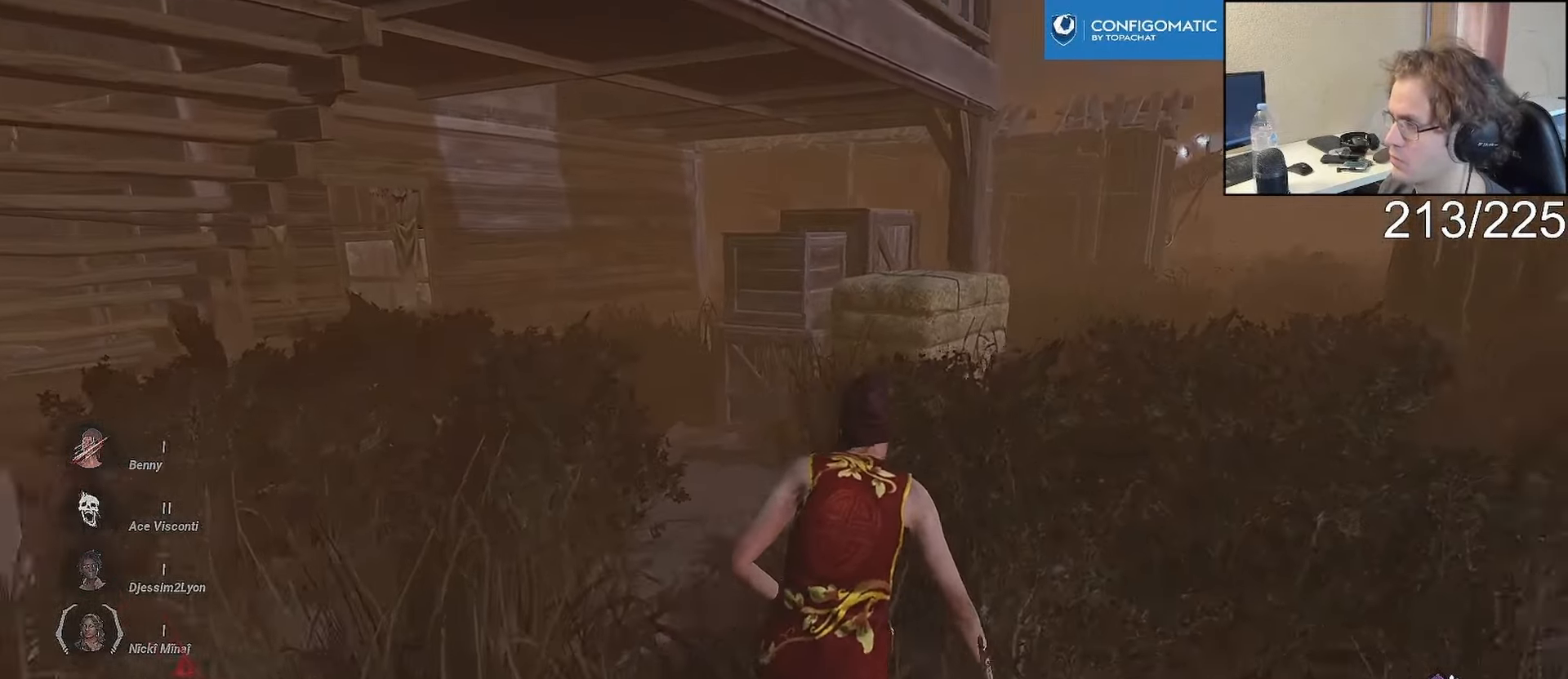
{"dt_ms": 500, "buttons": ["L1", "L2"], "left_stick": "center", "right_stick": "center", "events": [[183, "left_stick", "center"], [367, "left_stick", "up"], [400, "L2", "down"], [500, "left_stick", "center"]]}
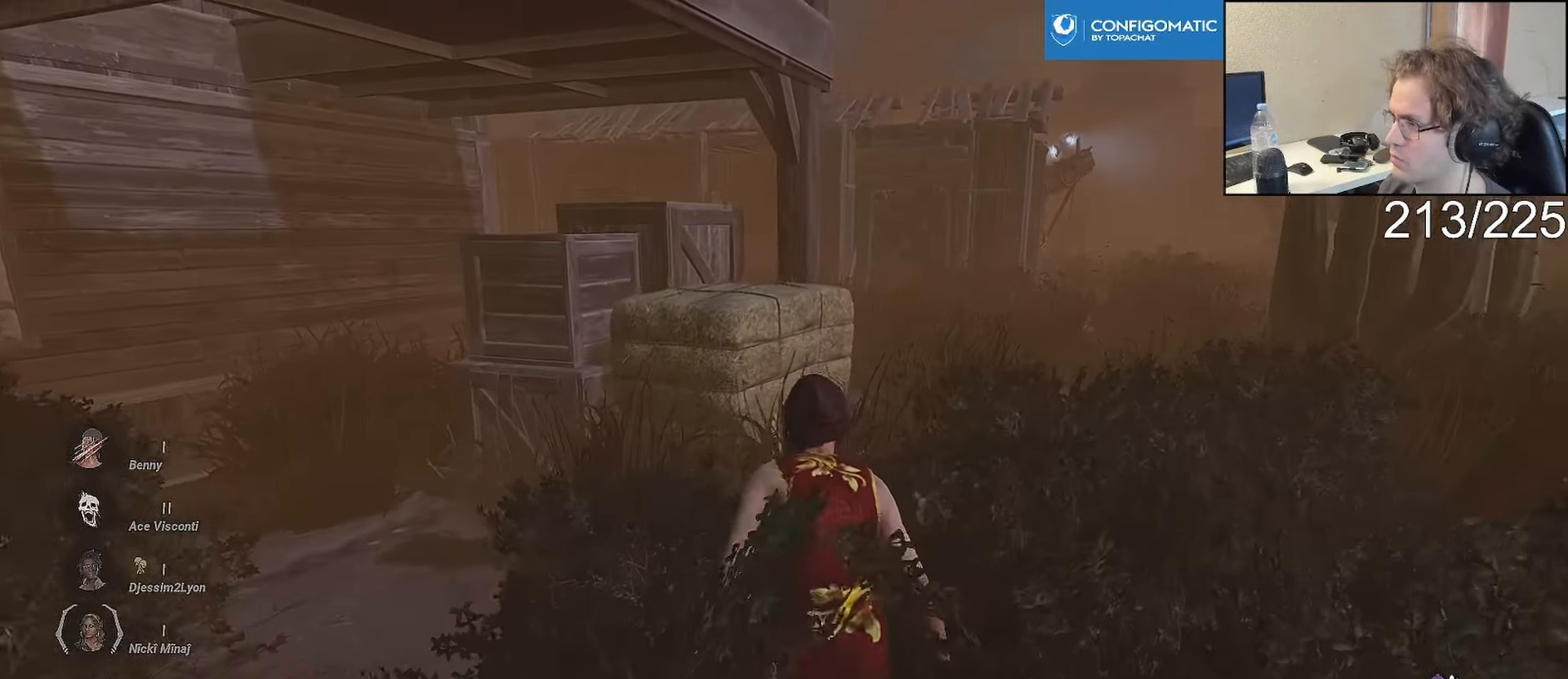
{"dt_ms": 500, "buttons": ["L1"], "left_stick": "right", "right_stick": "center", "events": [[83, "L2", "up"], [233, "right_stick", "left"], [317, "left_stick", "up-right"], [400, "right_stick", "center"], [433, "left_stick", "right"]]}
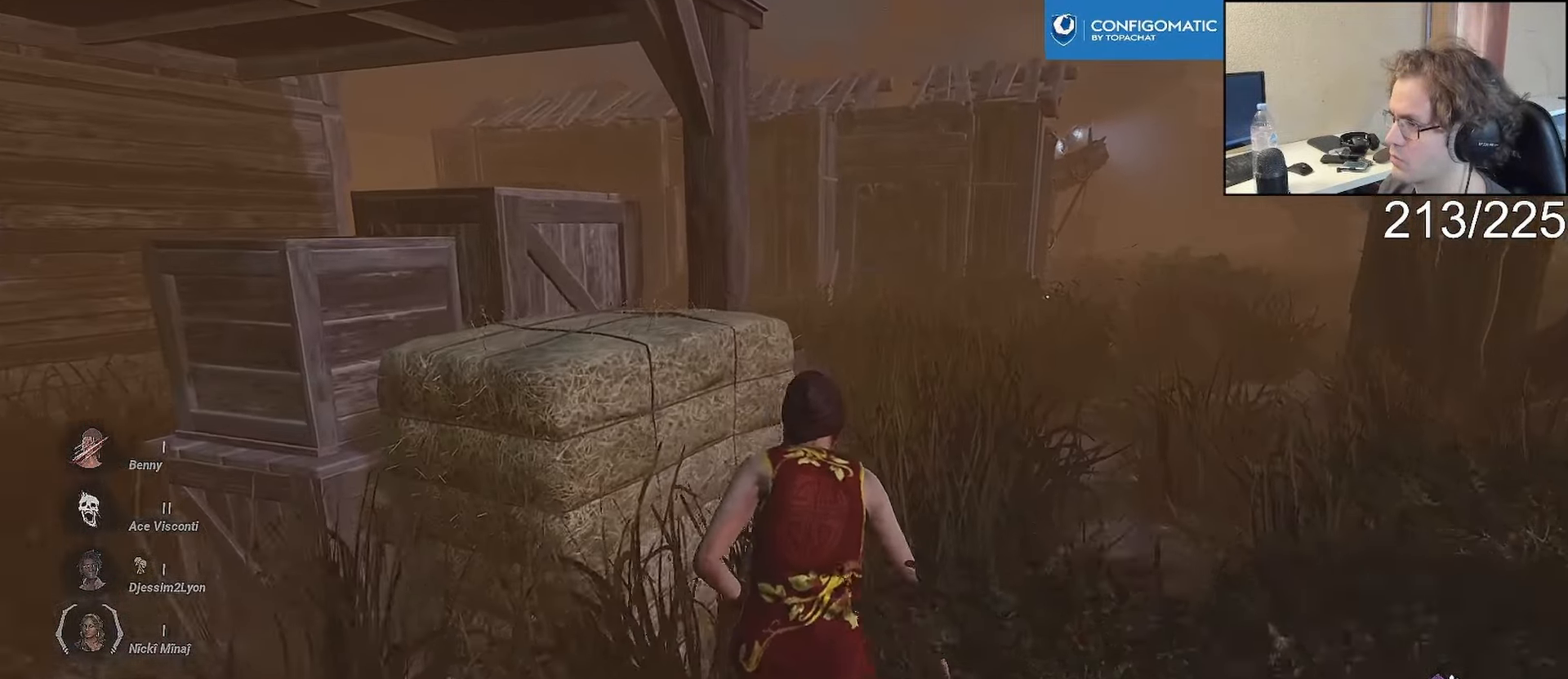
{"dt_ms": 500, "buttons": ["L1"], "left_stick": "right", "right_stick": "center", "events": []}
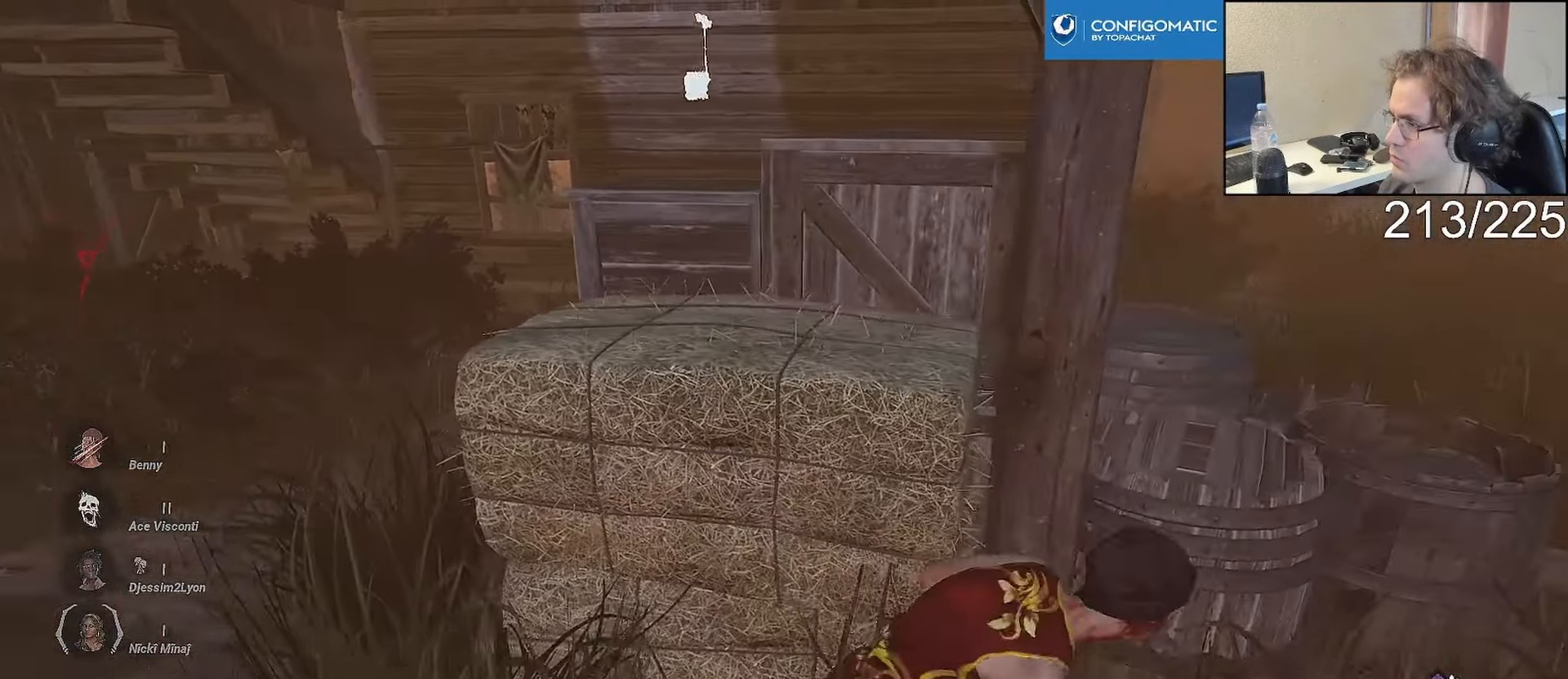
{"dt_ms": 1000, "buttons": ["L1"], "left_stick": "up-right", "right_stick": "center"}
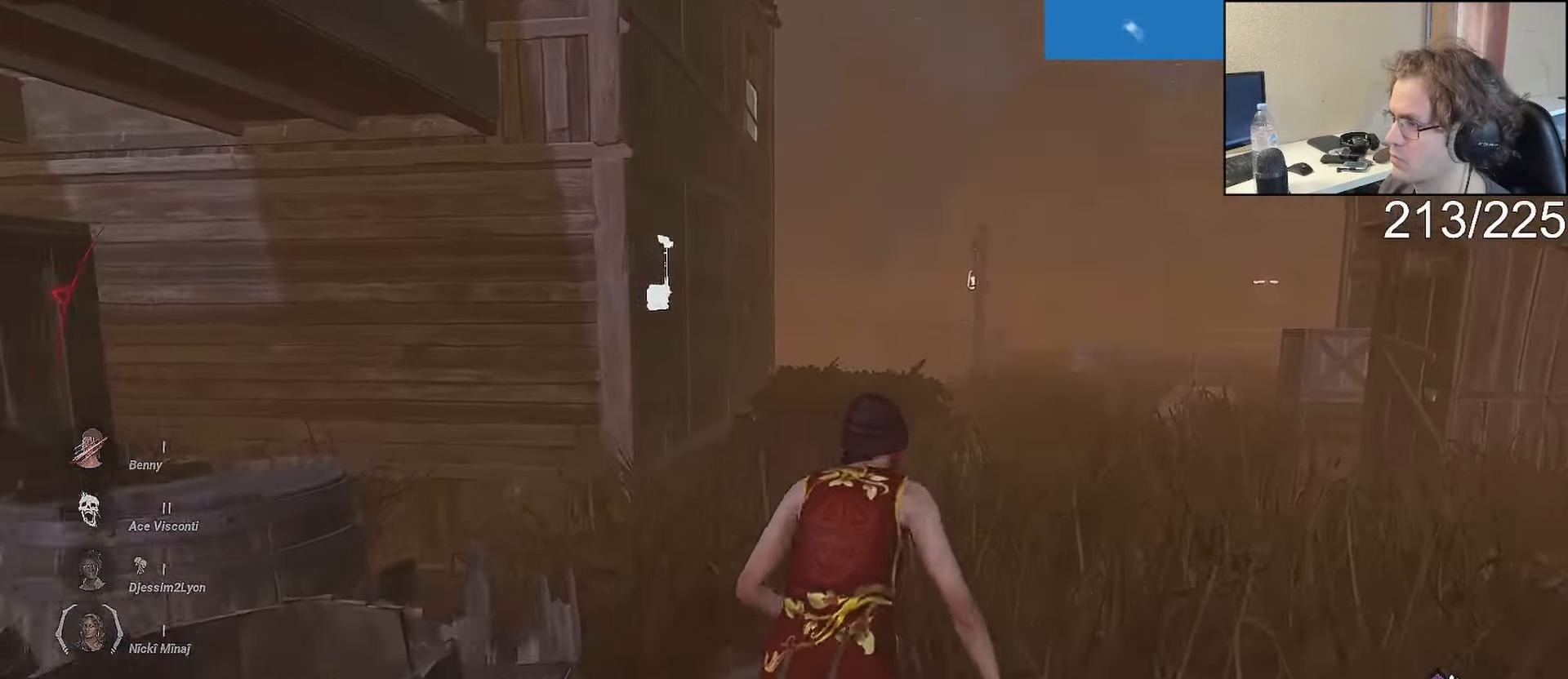
{"dt_ms": 1000, "buttons": ["L1"], "left_stick": "up-left", "right_stick": "center"}
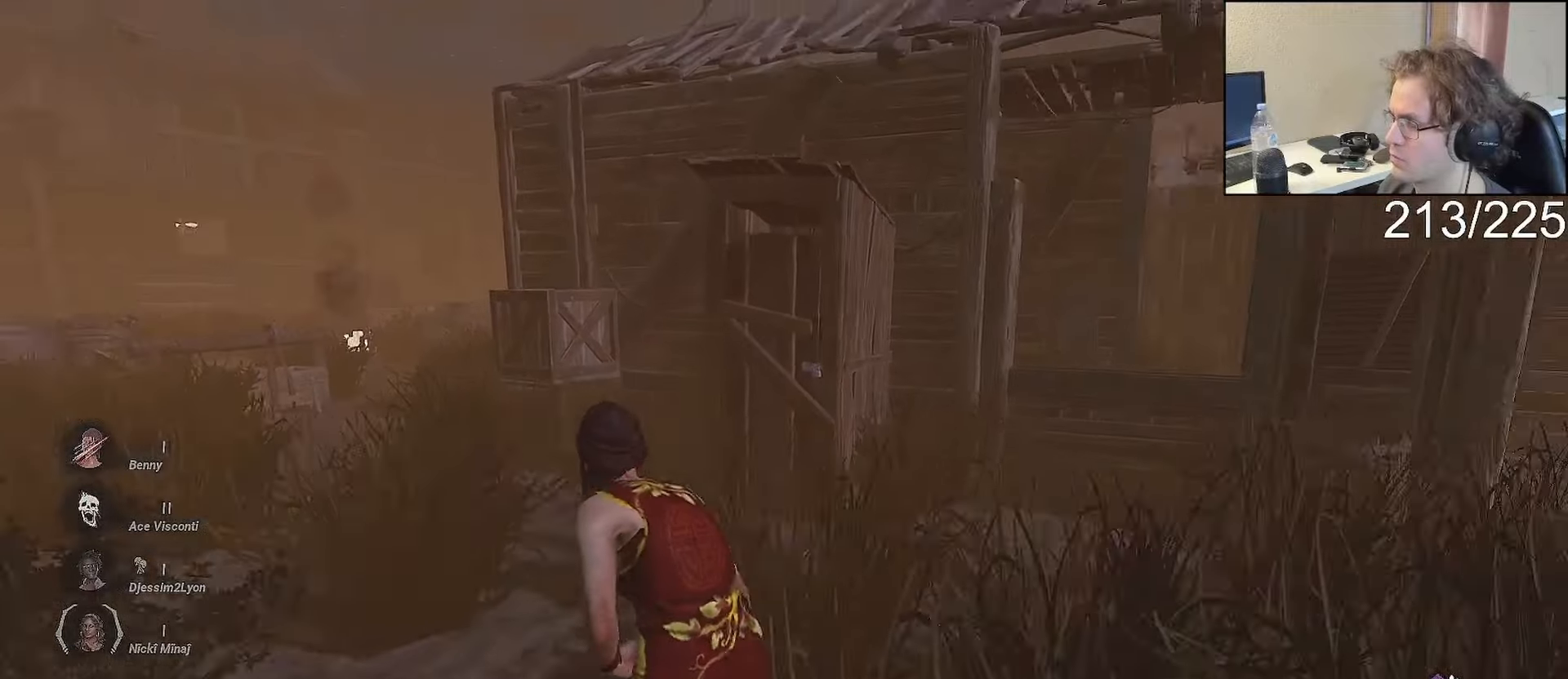
{"dt_ms": 500, "buttons": ["L1"], "left_stick": "up-left", "right_stick": "left", "events": [[117, "left_stick", "left"], [467, "right_stick", "left"], [500, "left_stick", "up-left"]]}